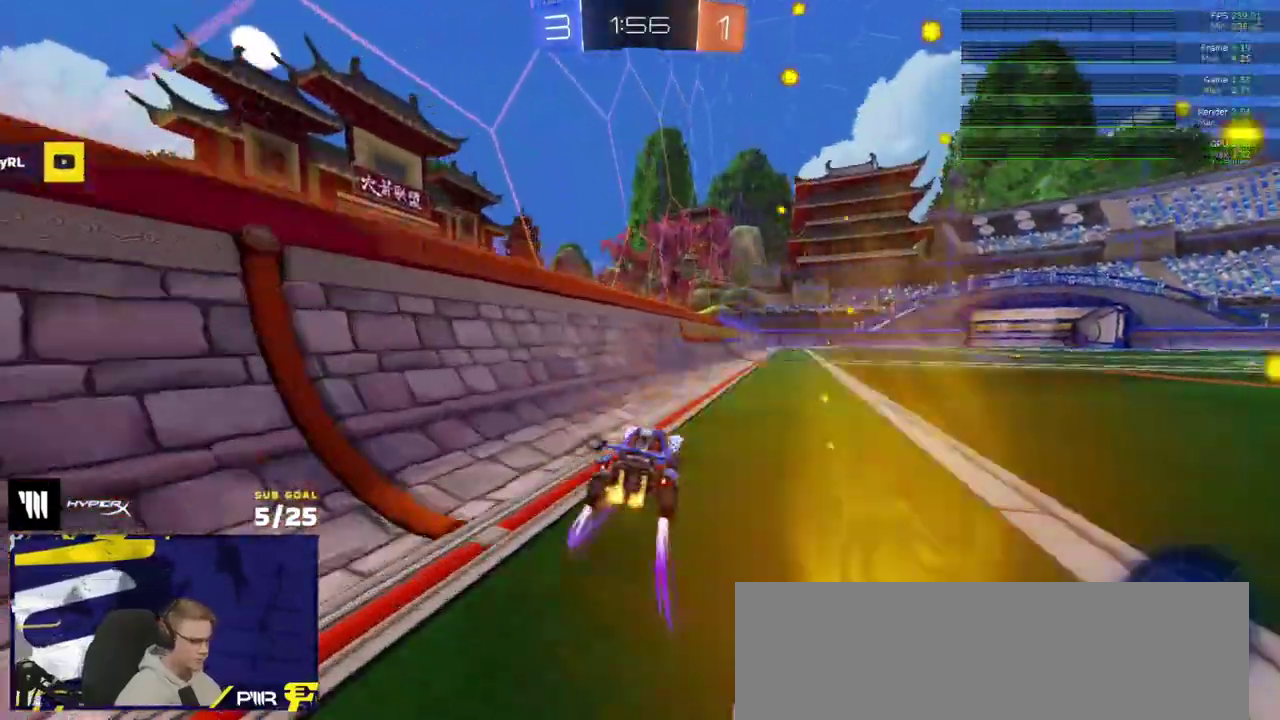
Gameplay with a controller (Xbox layout); each line is a JSON object with the inputs held at the frame after it. "events" lists button and stick changes between this image and that frame as [ms after this image, input, new state], when the widget could be followed in between. Not read: L3.
{"buttons": [], "right_stick": "center", "events": [[183, "A", "down"], [250, "A", "up"], [400, "Y", "down"], [467, "Y", "up"], [500, "R2", "up"]]}
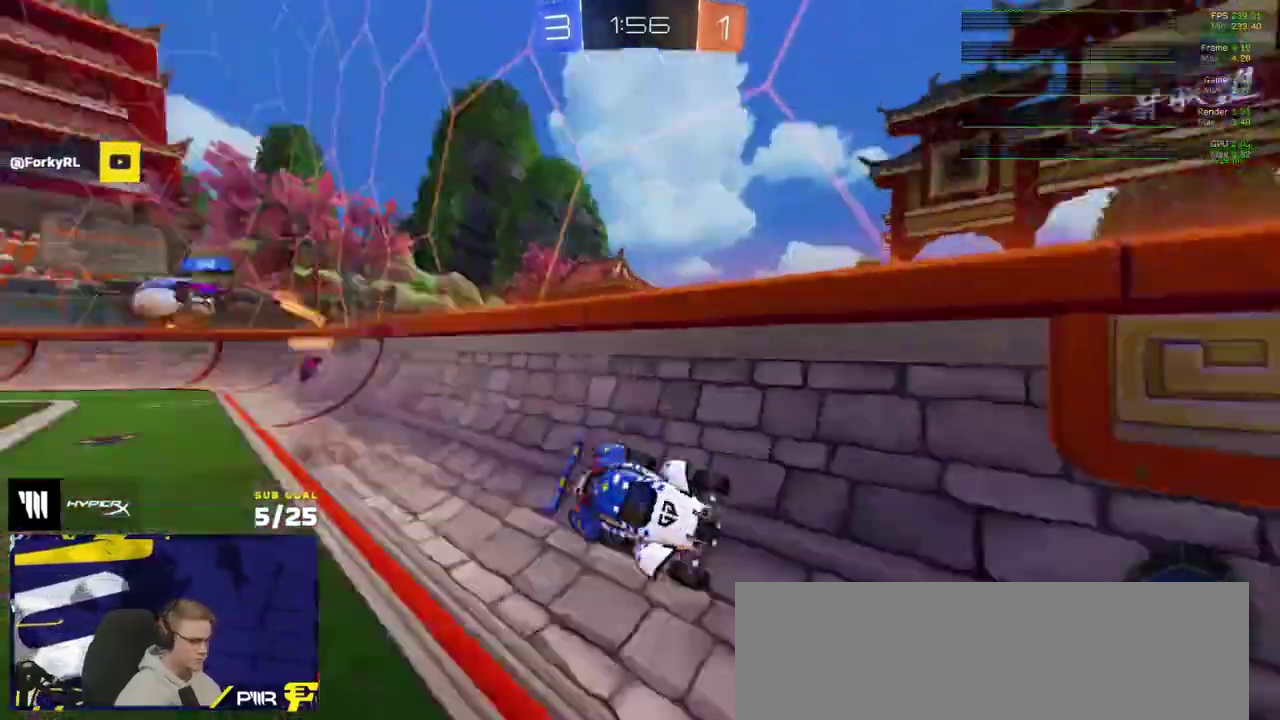
{"buttons": ["R2"], "right_stick": "center", "events": [[183, "A", "down"], [200, "R2", "down"], [250, "A", "up"]]}
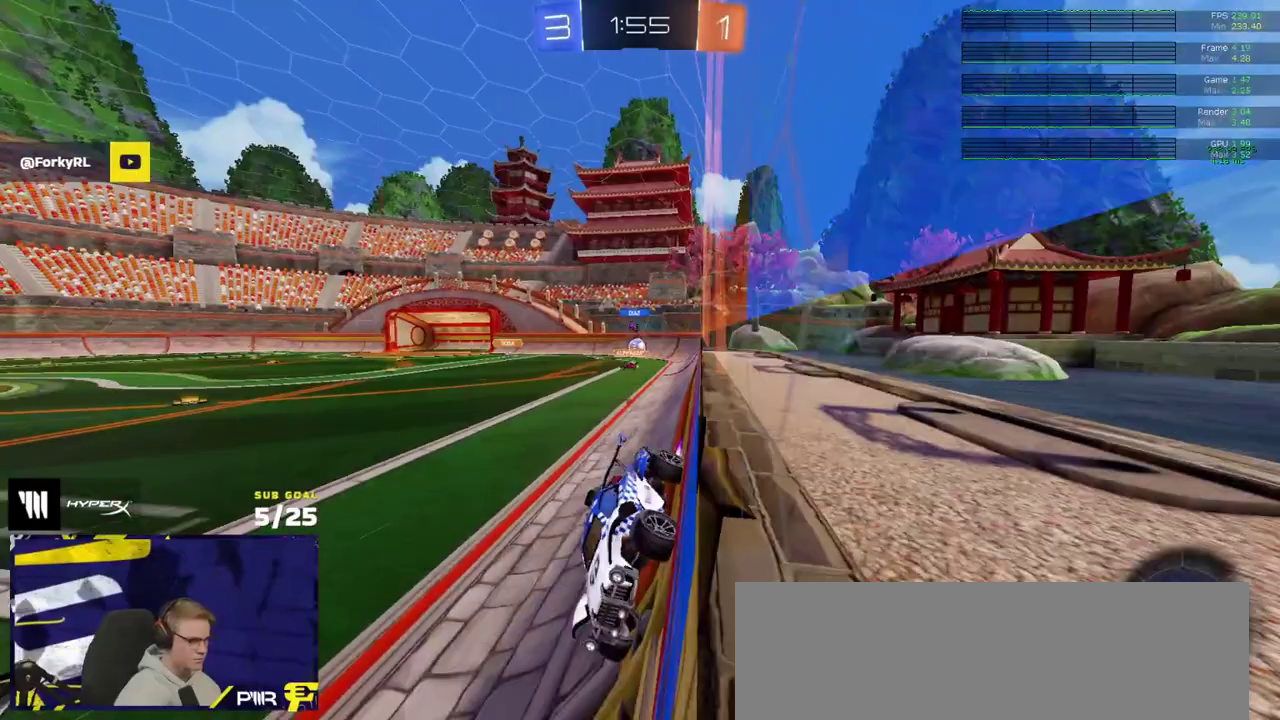
{"buttons": ["R2"], "right_stick": "center", "events": [[83, "X", "down"], [333, "X", "up"]]}
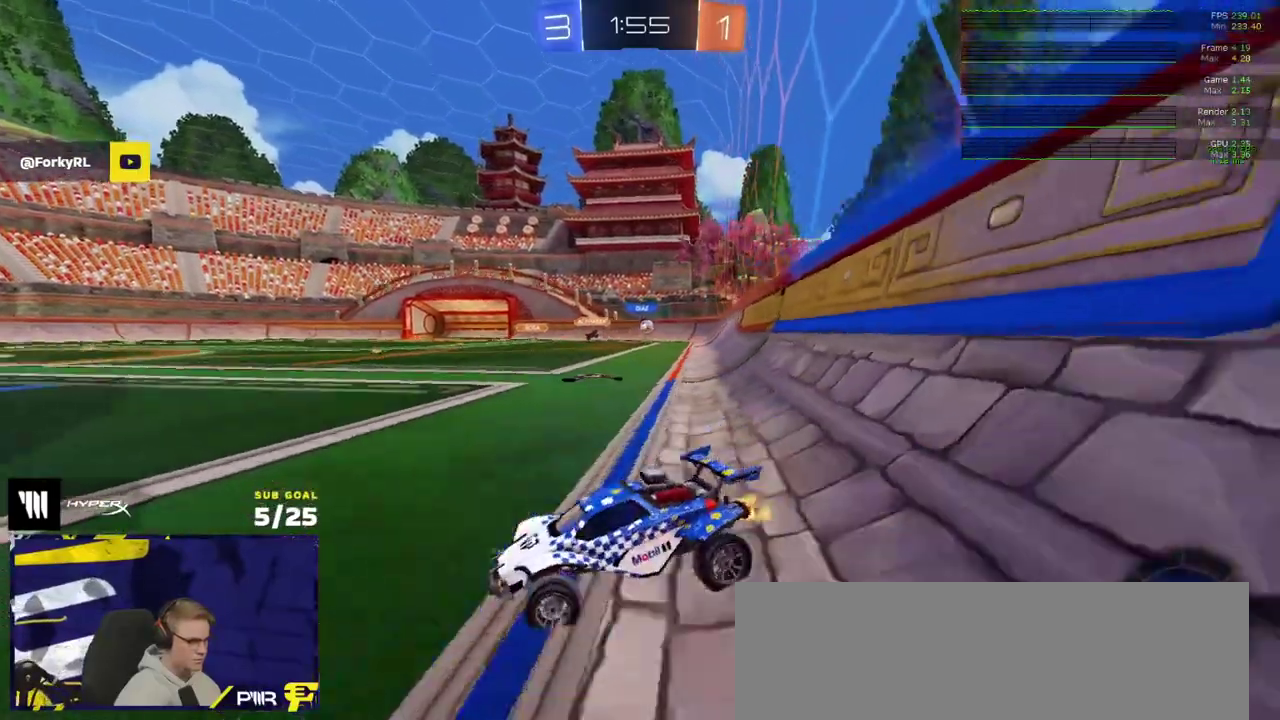
{"buttons": ["R2"], "right_stick": "center", "events": []}
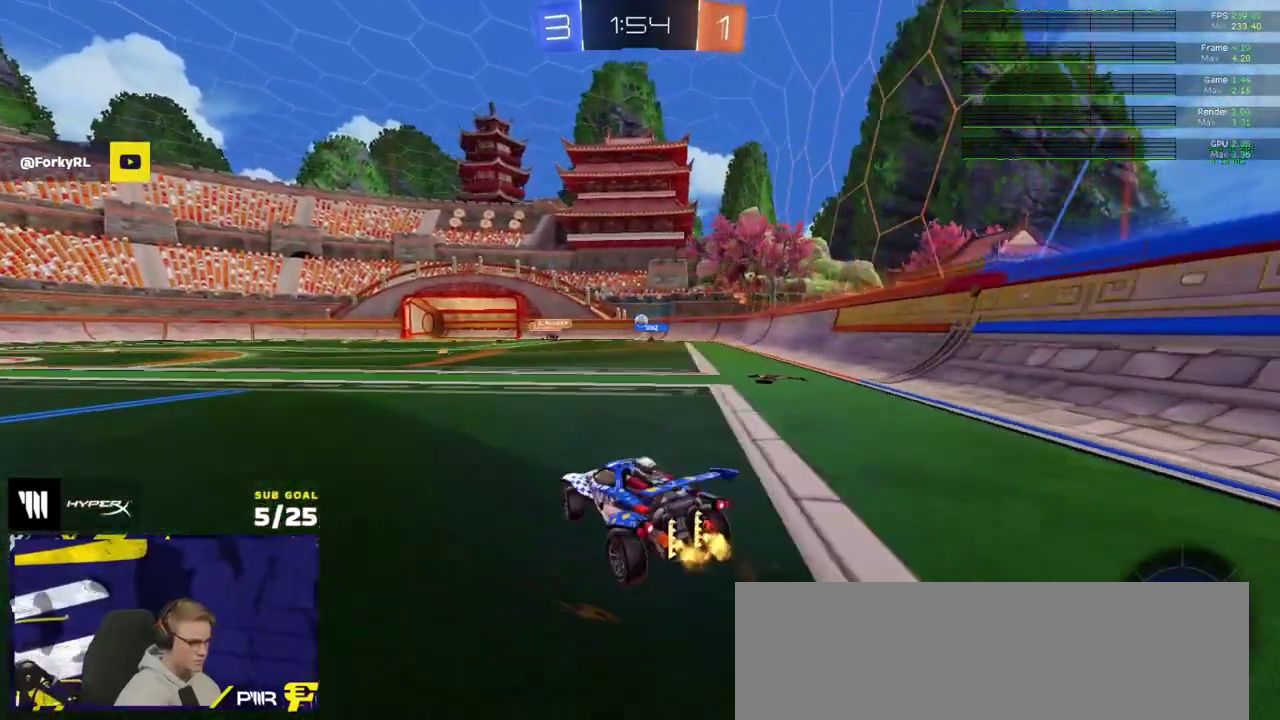
{"buttons": ["R2"], "right_stick": "center", "events": []}
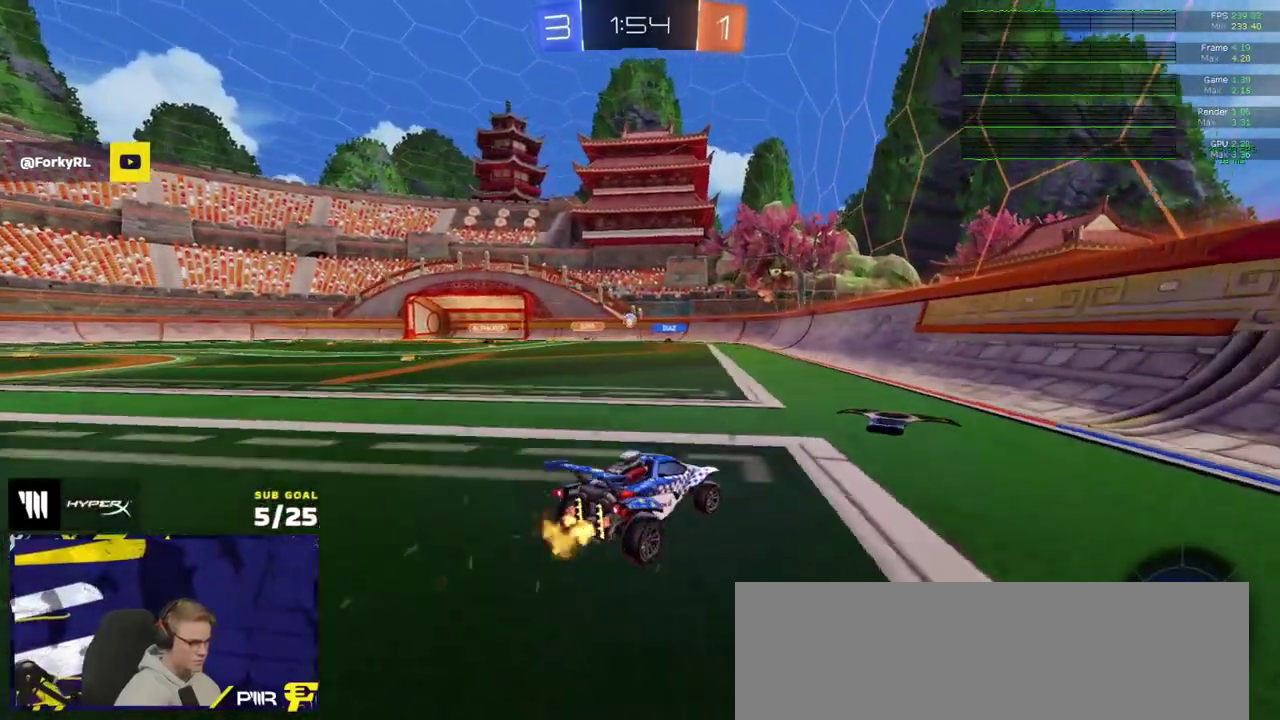
{"buttons": ["R2"], "right_stick": "center", "events": []}
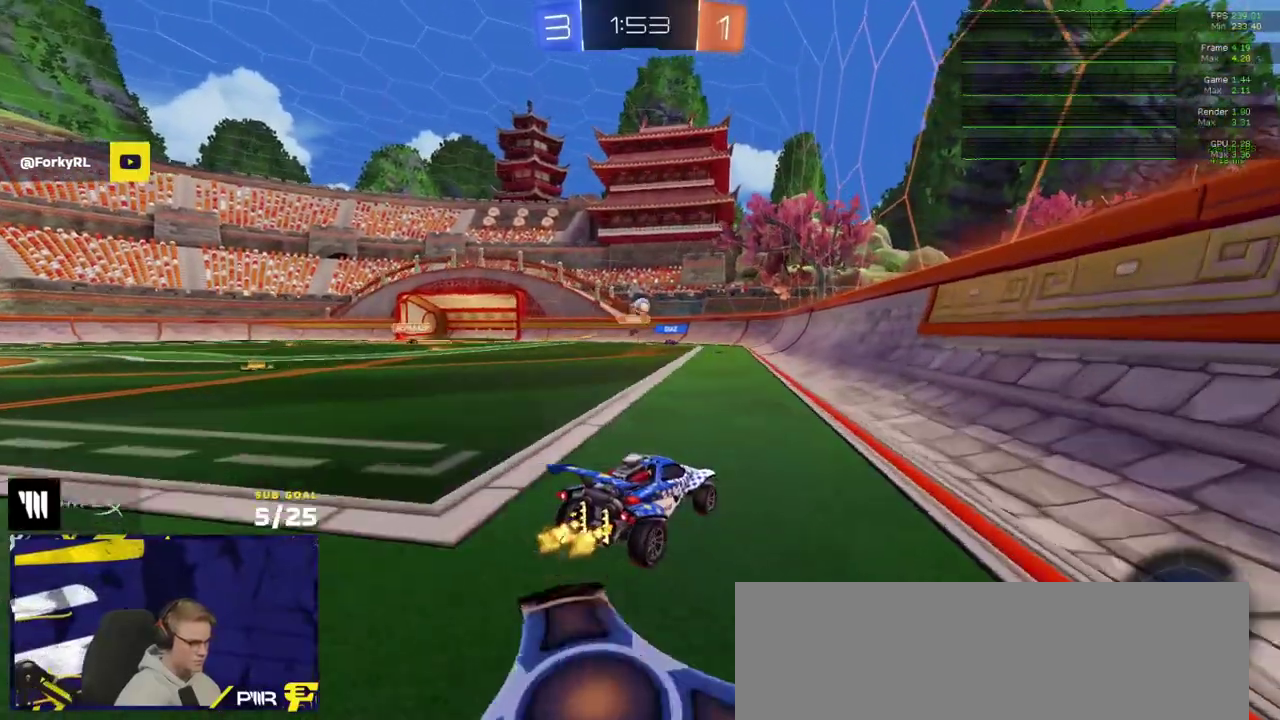
{"buttons": ["L2"], "right_stick": "center", "events": [[167, "L2", "down"], [167, "R2", "up"]]}
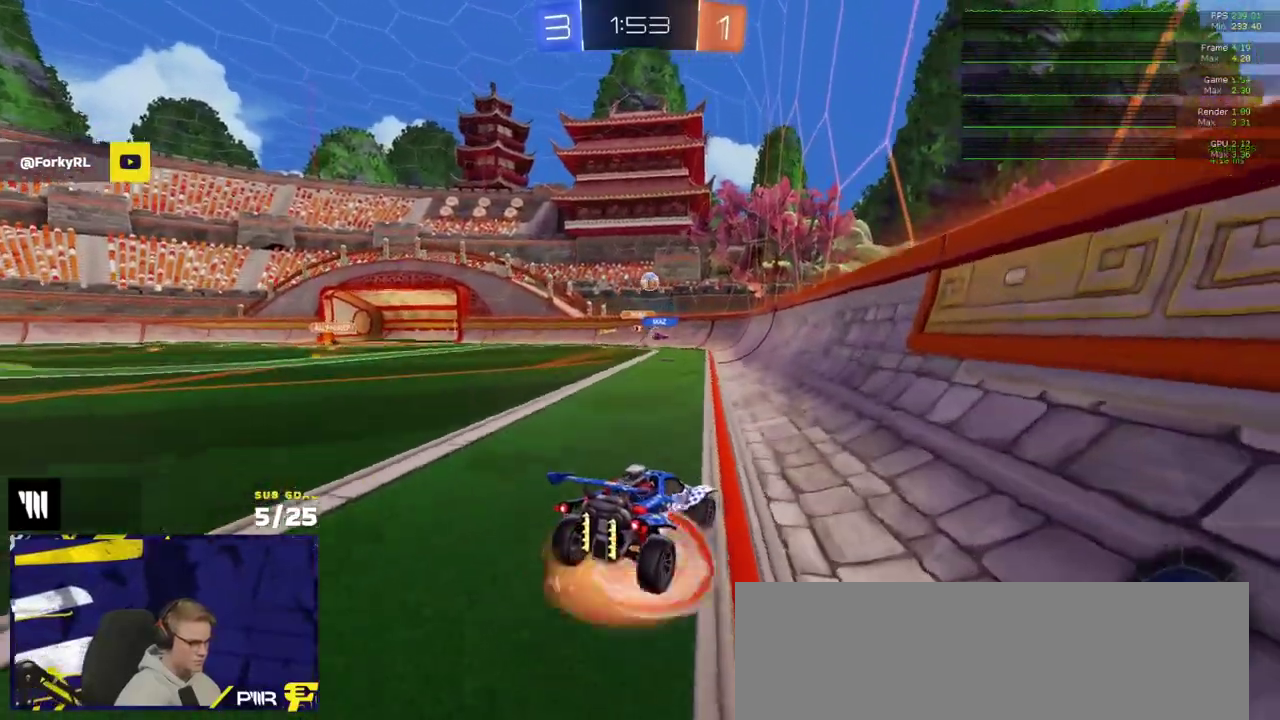
{"buttons": ["L1", "R1"], "right_stick": "center", "events": [[33, "A", "down"], [150, "L2", "up"], [300, "A", "up"], [367, "R1", "down"], [383, "L1", "down"]]}
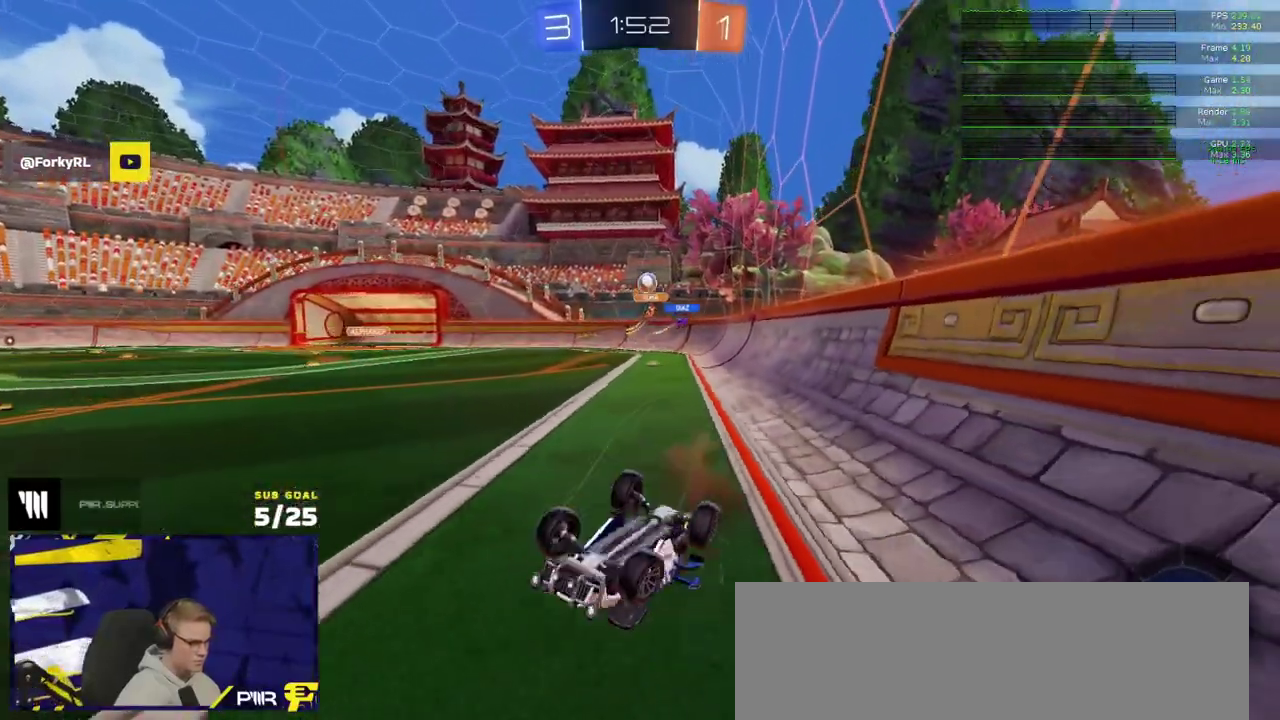
{"buttons": ["R2"], "right_stick": "center", "events": [[183, "R1", "up"], [383, "L1", "up"], [500, "R2", "down"]]}
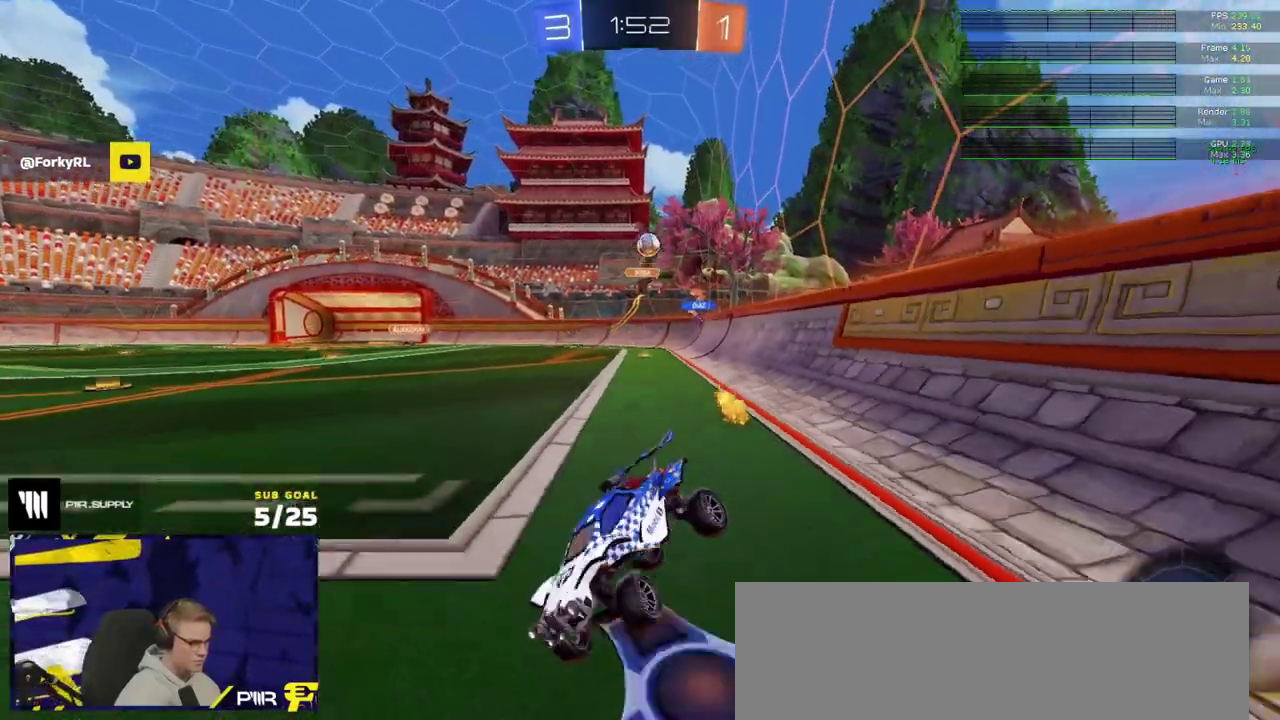
{"buttons": ["A", "R2"], "right_stick": "center", "events": [[150, "L2", "down"], [183, "R2", "up"], [217, "L2", "up"], [250, "R2", "down"], [300, "L2", "down"], [317, "R2", "up"], [417, "L2", "up"], [467, "R2", "down"], [483, "A", "down"]]}
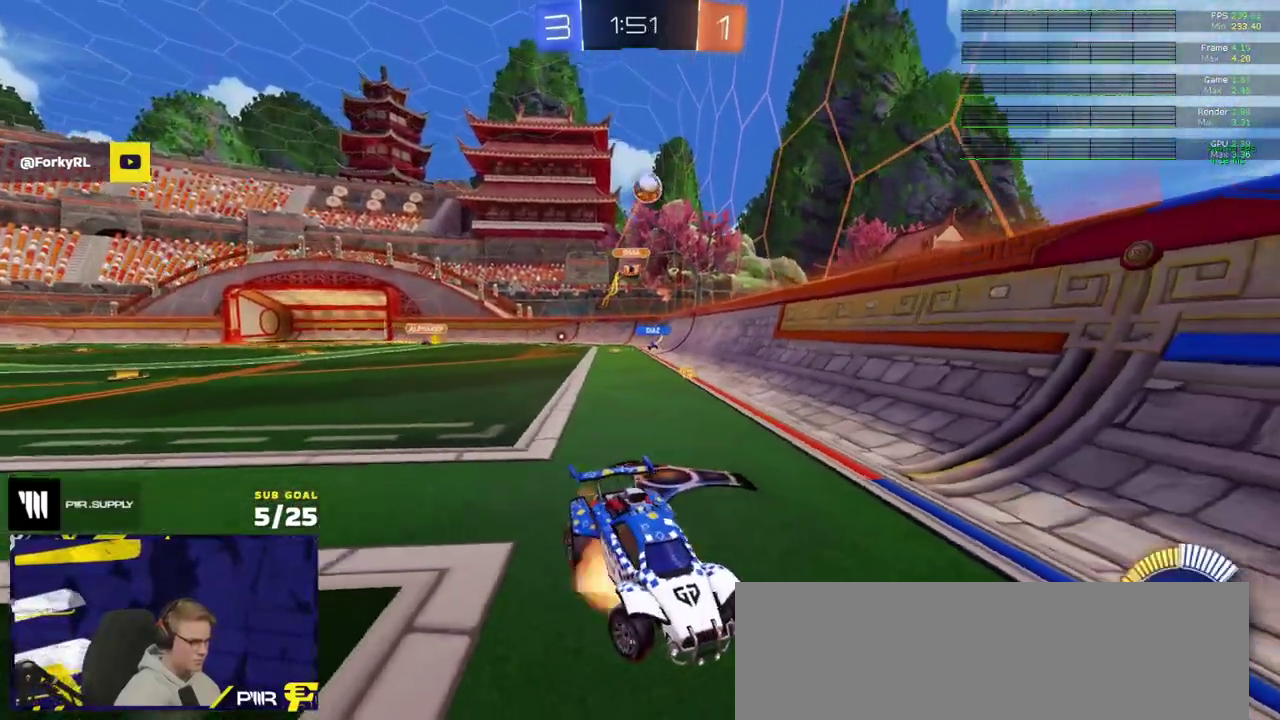
{"buttons": ["A"], "right_stick": "center", "events": [[33, "L1", "down"], [50, "R2", "up"], [167, "L1", "up"], [300, "A", "up"], [417, "A", "down"]]}
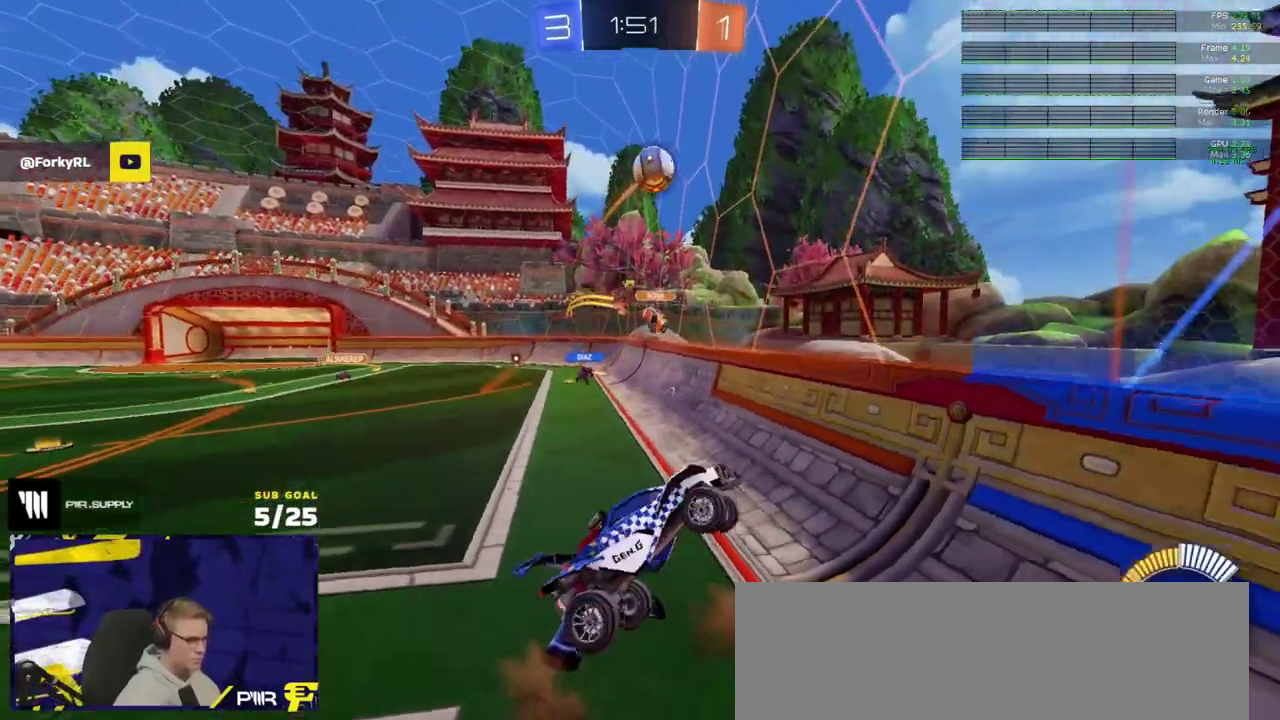
{"buttons": [], "right_stick": "center", "events": [[33, "R1", "down"], [67, "A", "up"], [483, "R1", "up"]]}
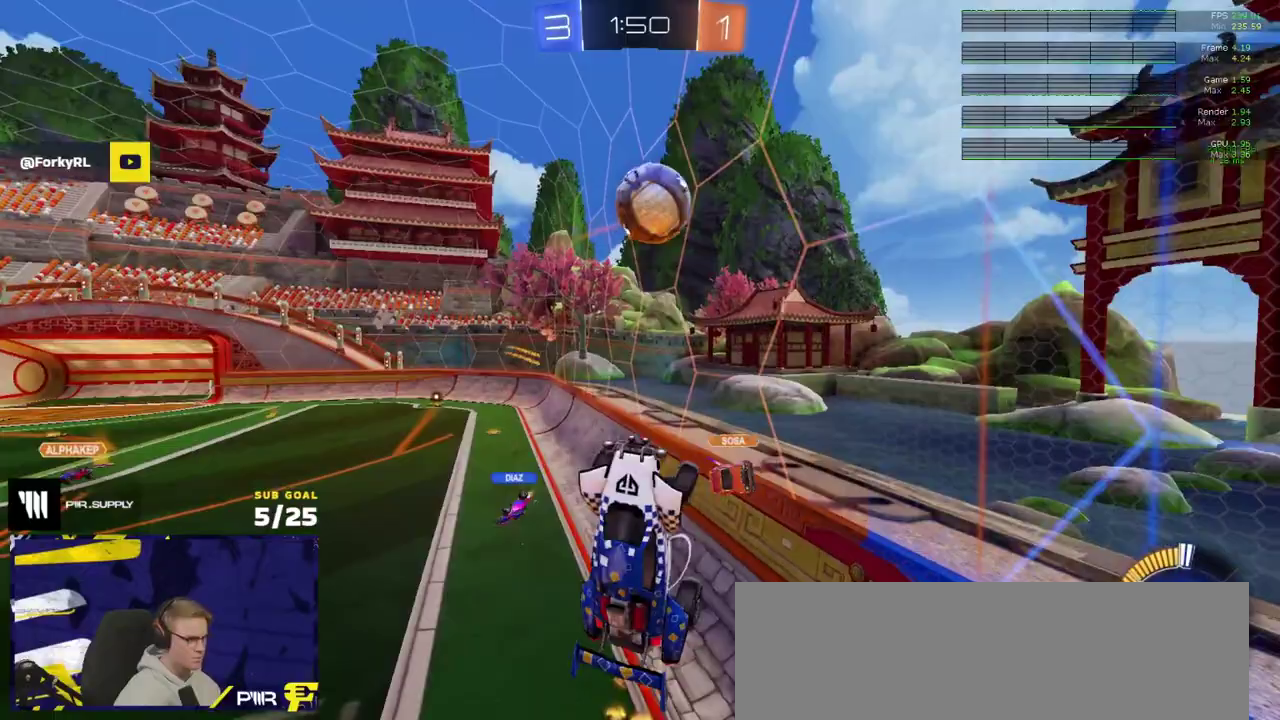
{"buttons": ["R1"], "right_stick": "center", "events": [[83, "R1", "down"]]}
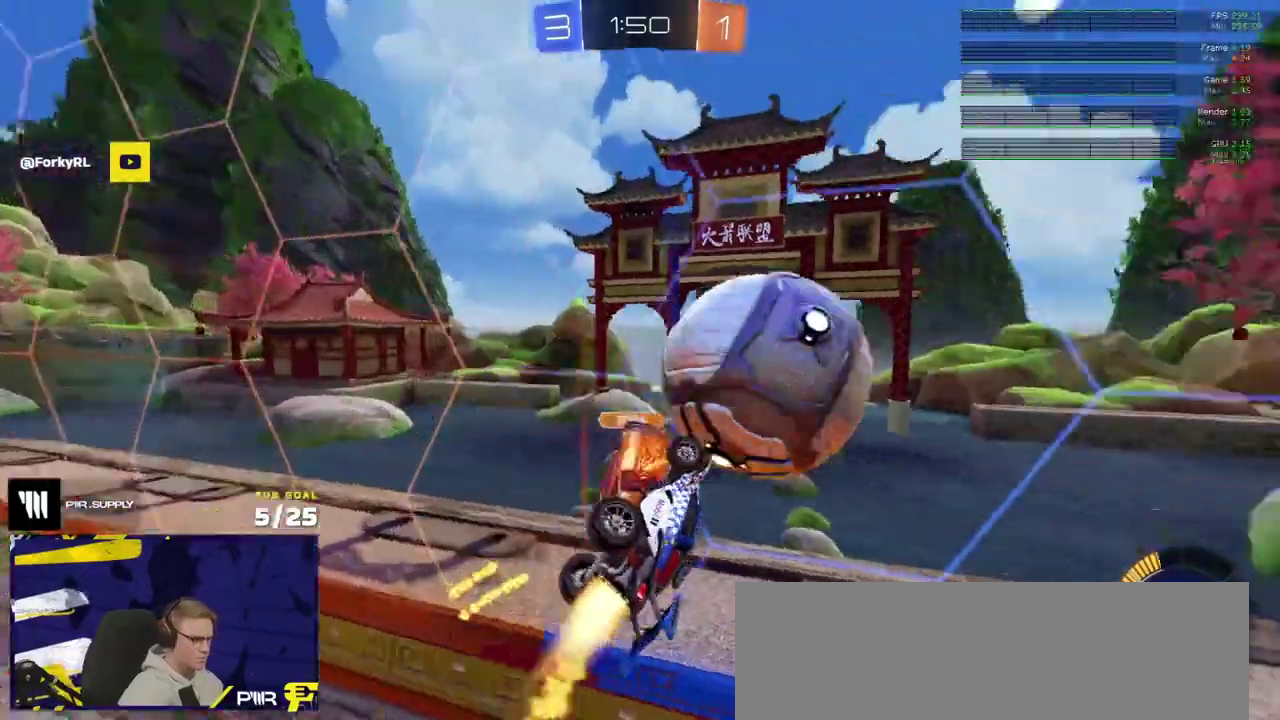
{"buttons": ["R2"], "right_stick": "center", "events": [[433, "R1", "up"], [467, "R2", "down"]]}
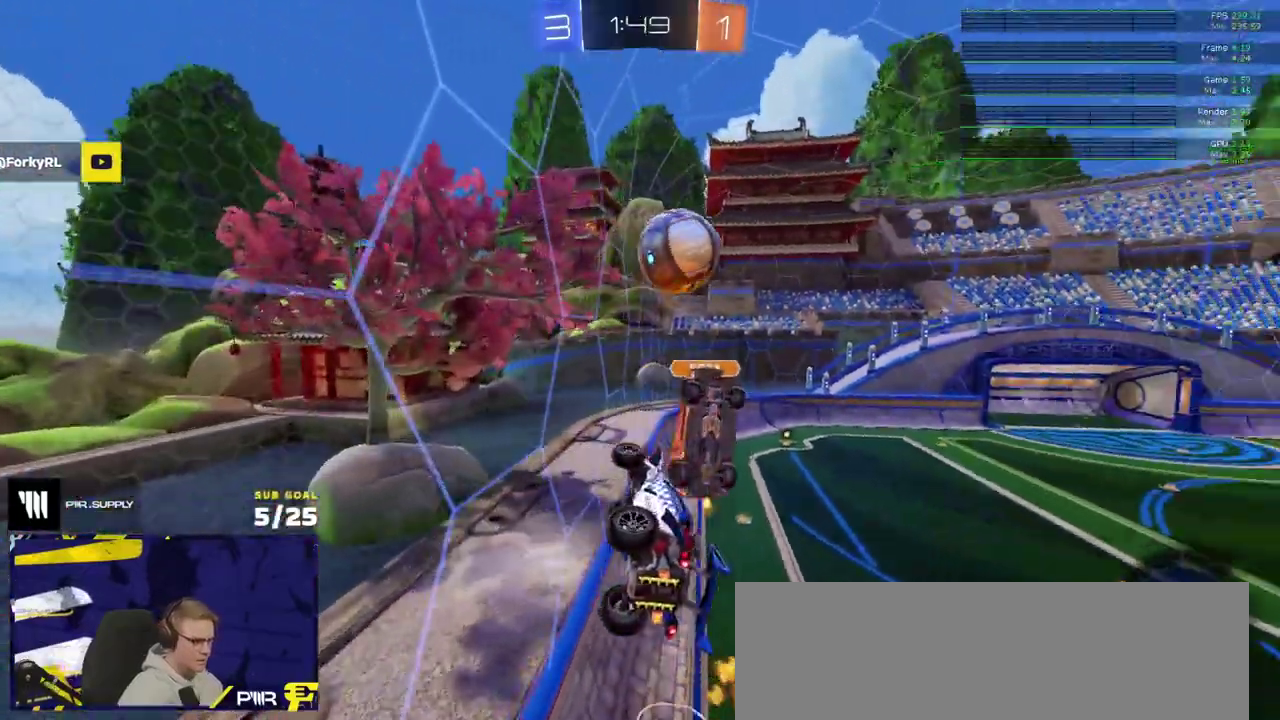
{"buttons": ["R2"], "right_stick": "center", "events": []}
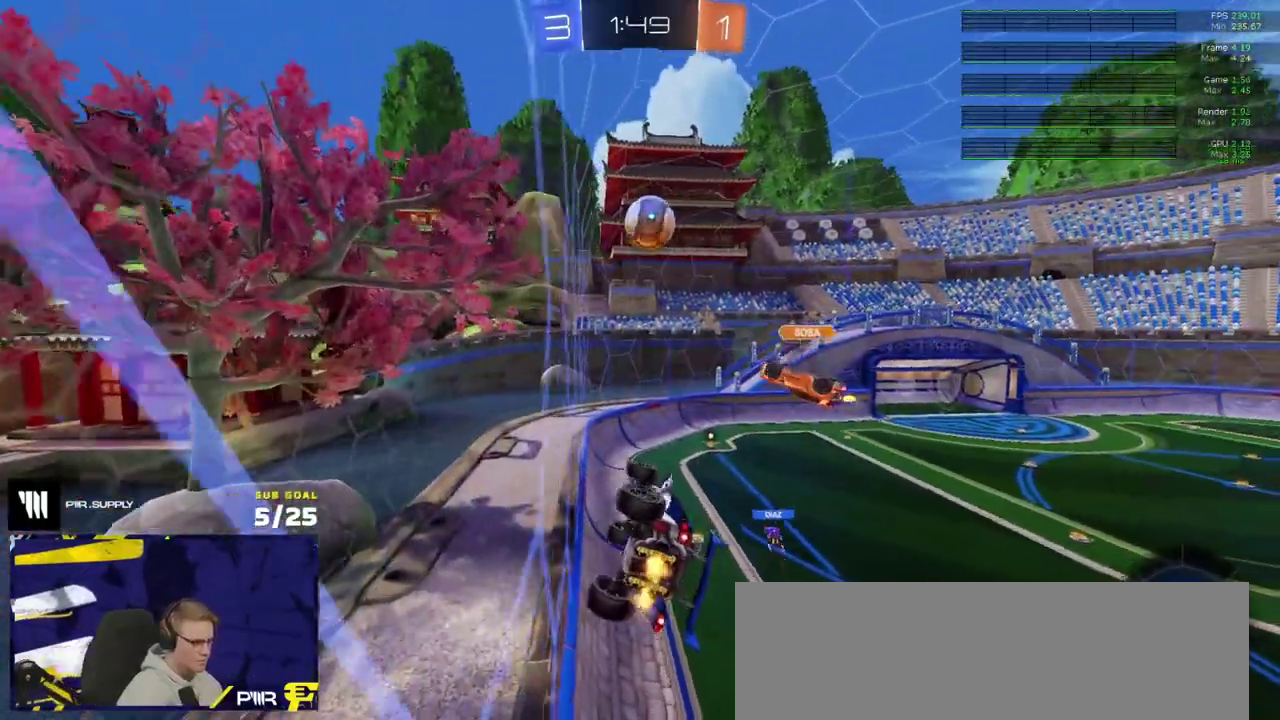
{"buttons": ["R2"], "right_stick": "center", "events": [[83, "L1", "down"], [183, "L1", "up"]]}
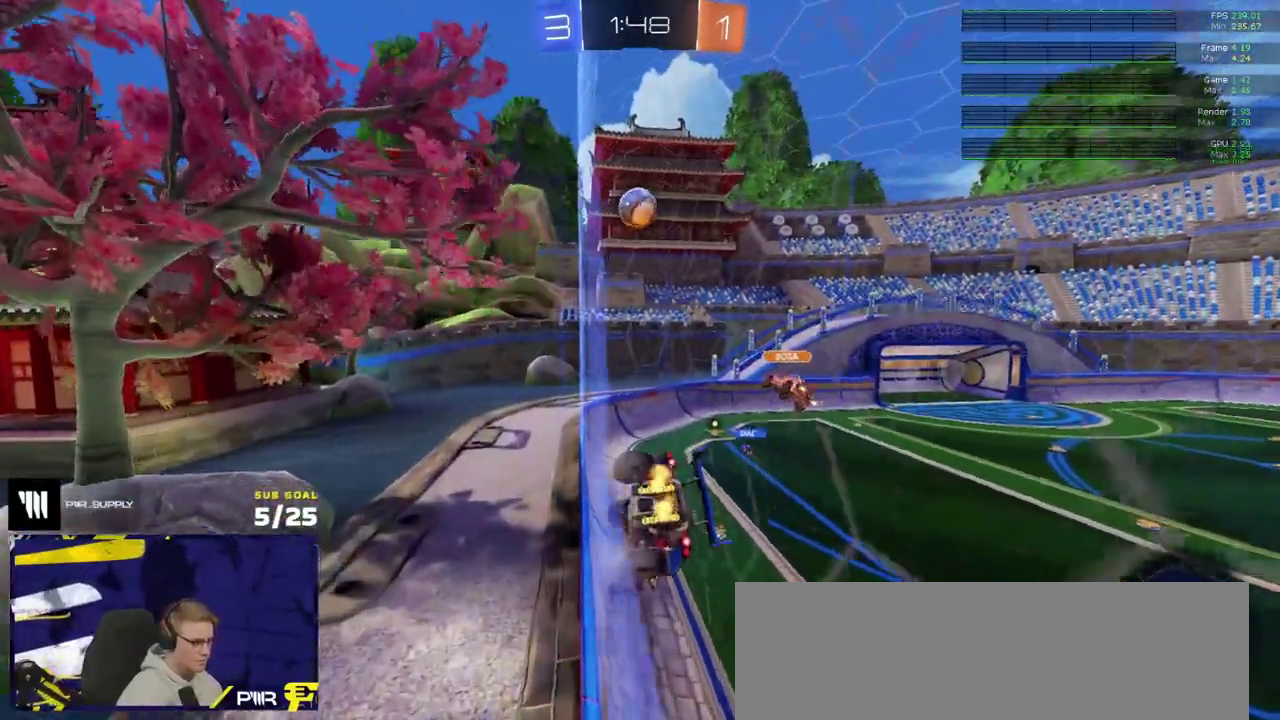
{"buttons": ["R2"], "right_stick": "center", "events": []}
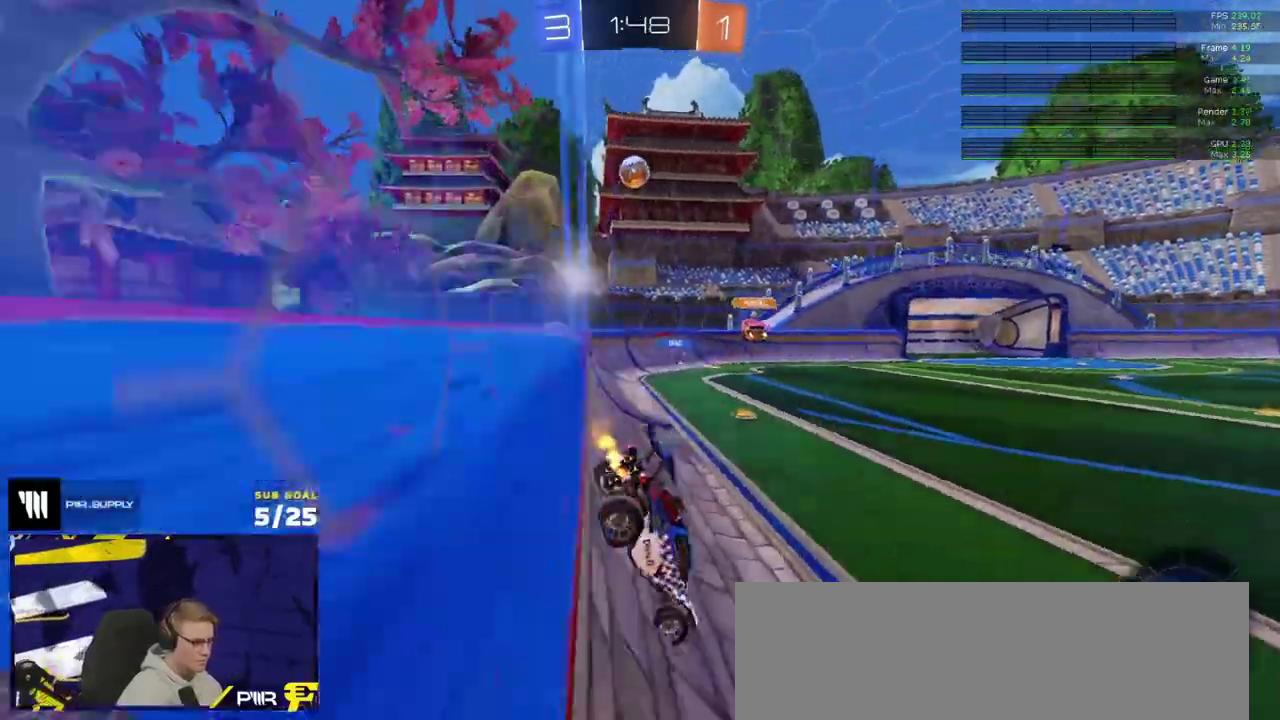
{"buttons": ["R2"], "right_stick": "center", "events": []}
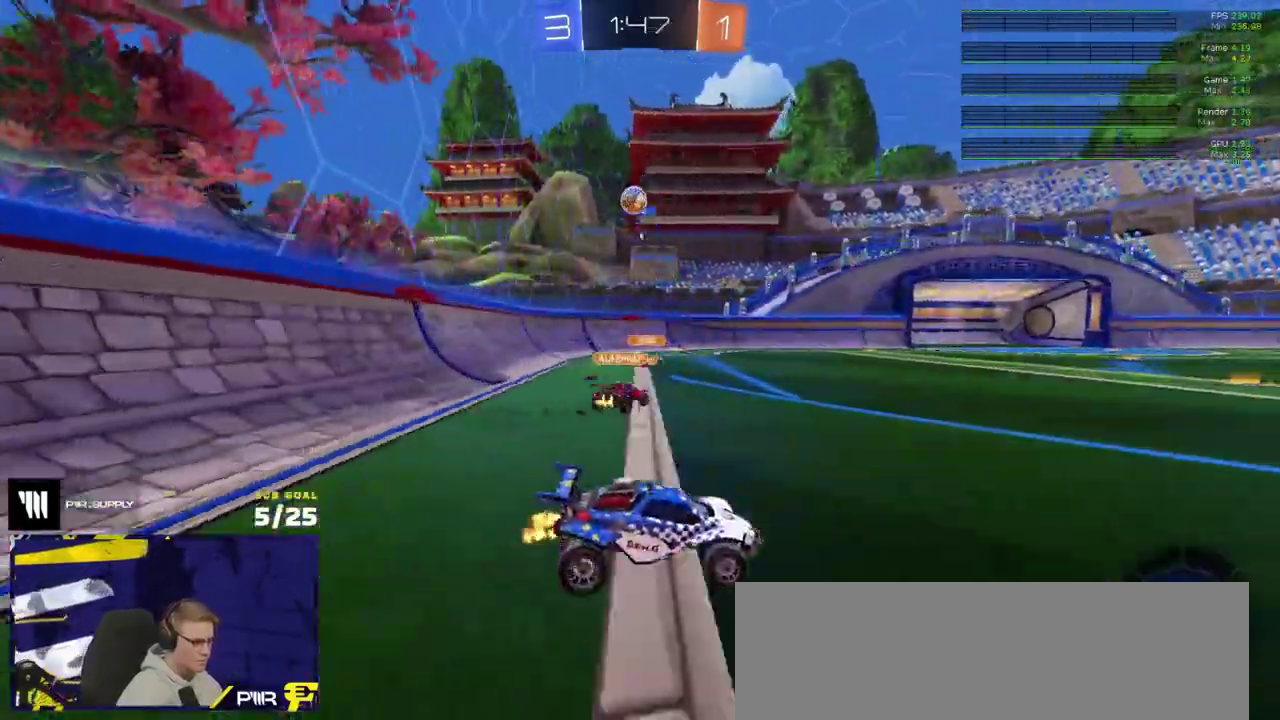
{"buttons": ["R2"], "right_stick": "center", "events": [[217, "X", "down"], [267, "L2", "down"], [283, "R2", "up"], [350, "R2", "down"], [367, "L2", "up"], [383, "X", "up"]]}
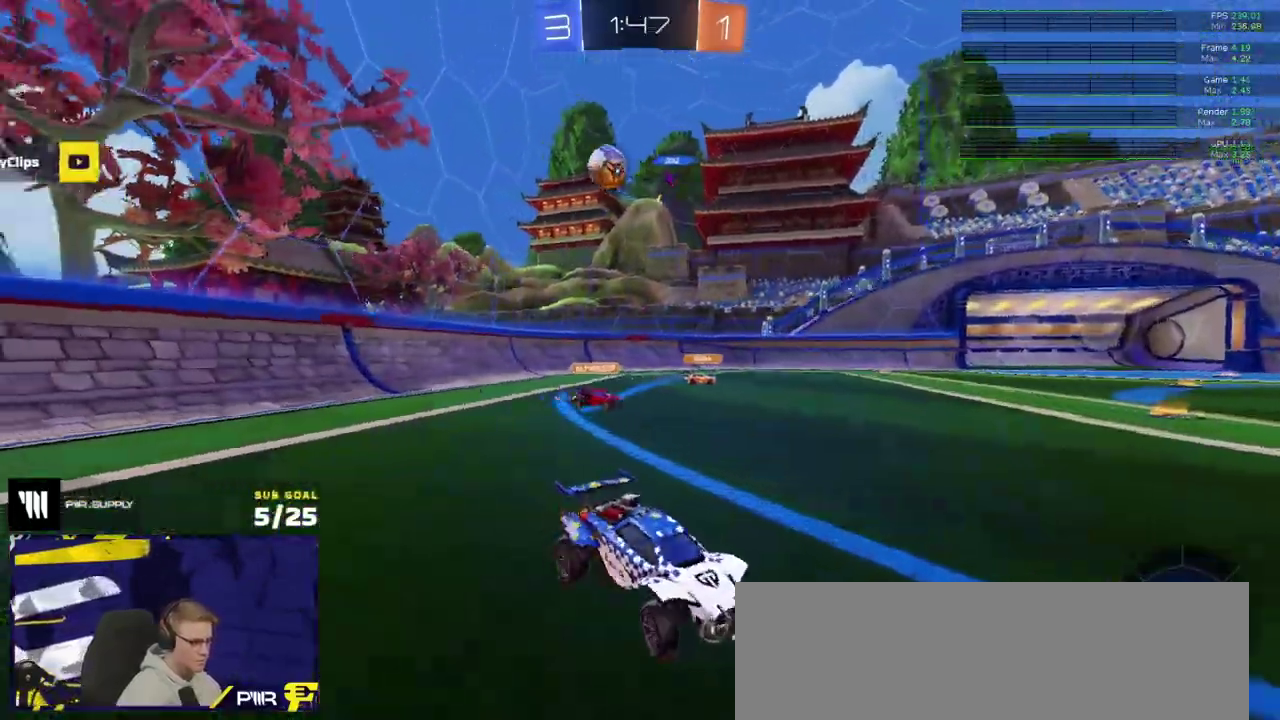
{"buttons": ["R1", "R2"], "right_stick": "center", "events": [[217, "R1", "down"]]}
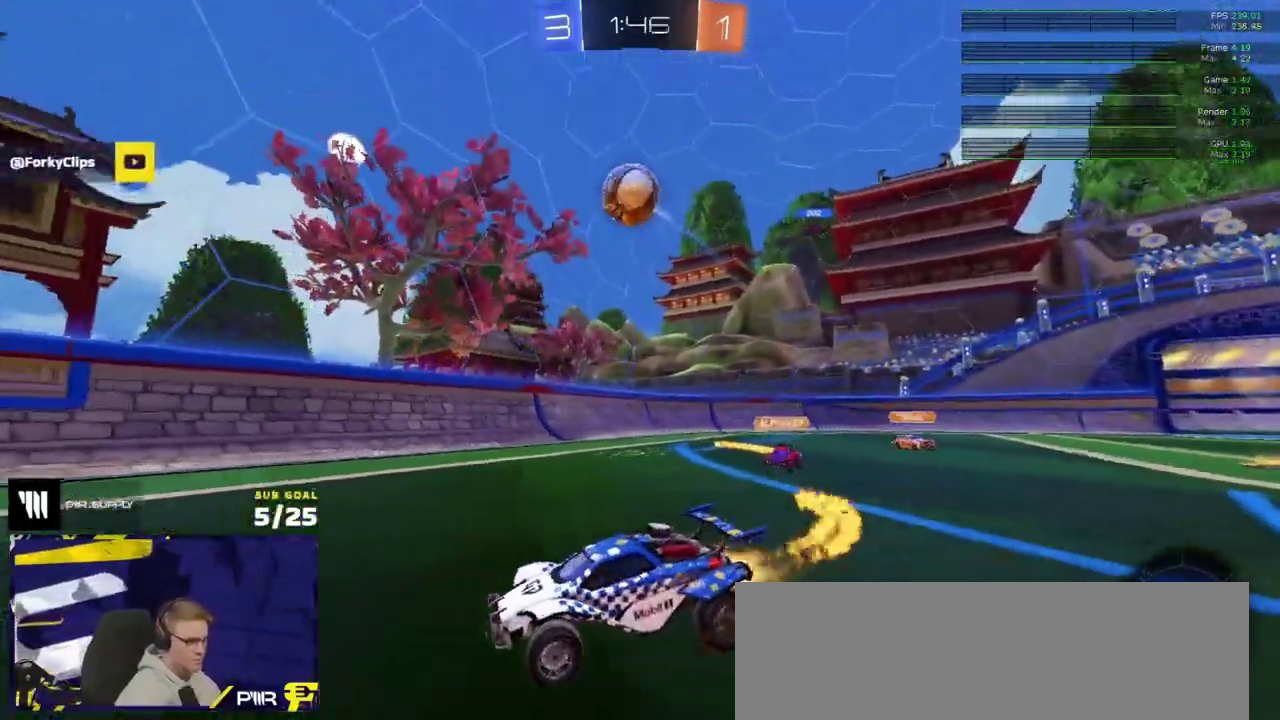
{"buttons": ["A", "L1"], "right_stick": "center", "events": [[50, "A", "down"], [50, "R2", "up"], [100, "R1", "up"], [333, "A", "up"], [433, "L1", "down"], [483, "A", "down"]]}
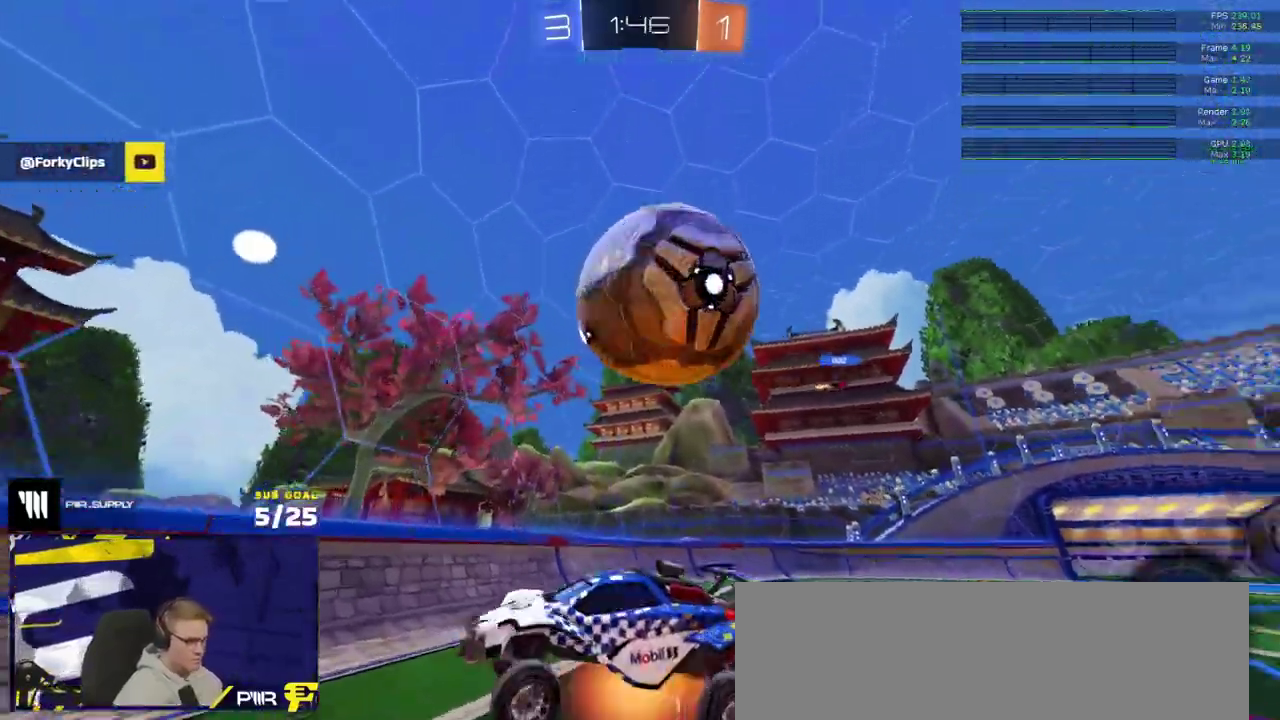
{"buttons": ["Y", "L1", "R1", "R2"], "right_stick": "center", "events": [[133, "A", "up"], [150, "L1", "up"], [217, "Y", "down"], [233, "R2", "down"], [283, "Y", "up"], [417, "L1", "down"], [450, "R1", "down"], [483, "Y", "down"]]}
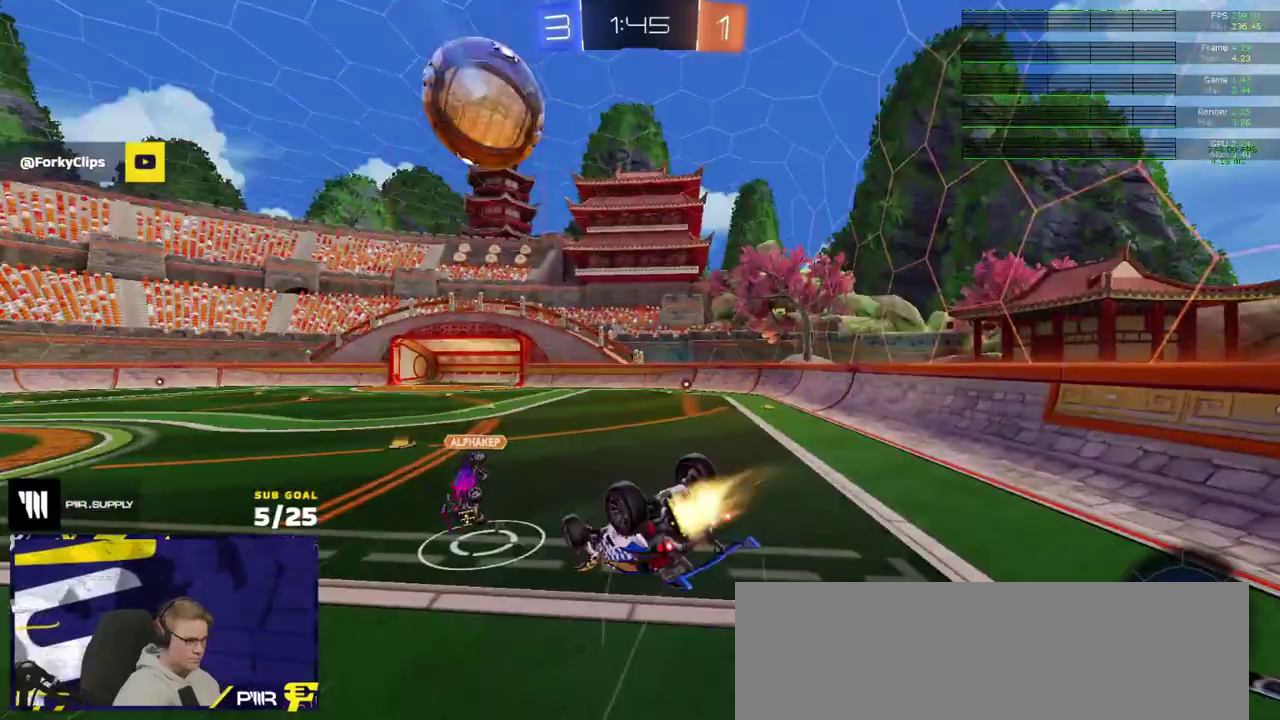
{"buttons": ["R2"], "right_stick": "center", "events": [[83, "Y", "up"], [300, "L1", "up"], [317, "R1", "up"]]}
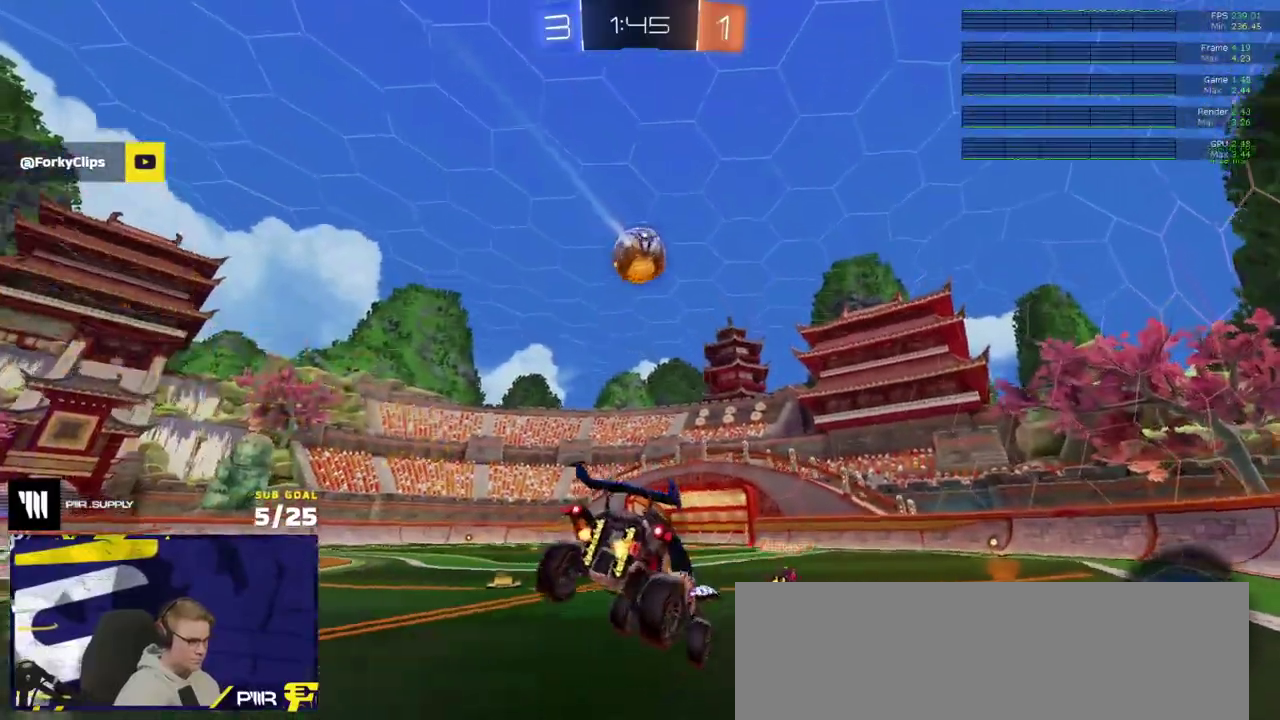
{"buttons": ["L1", "R2"], "right_stick": "center", "events": [[267, "A", "down"], [317, "L1", "down"], [467, "A", "up"]]}
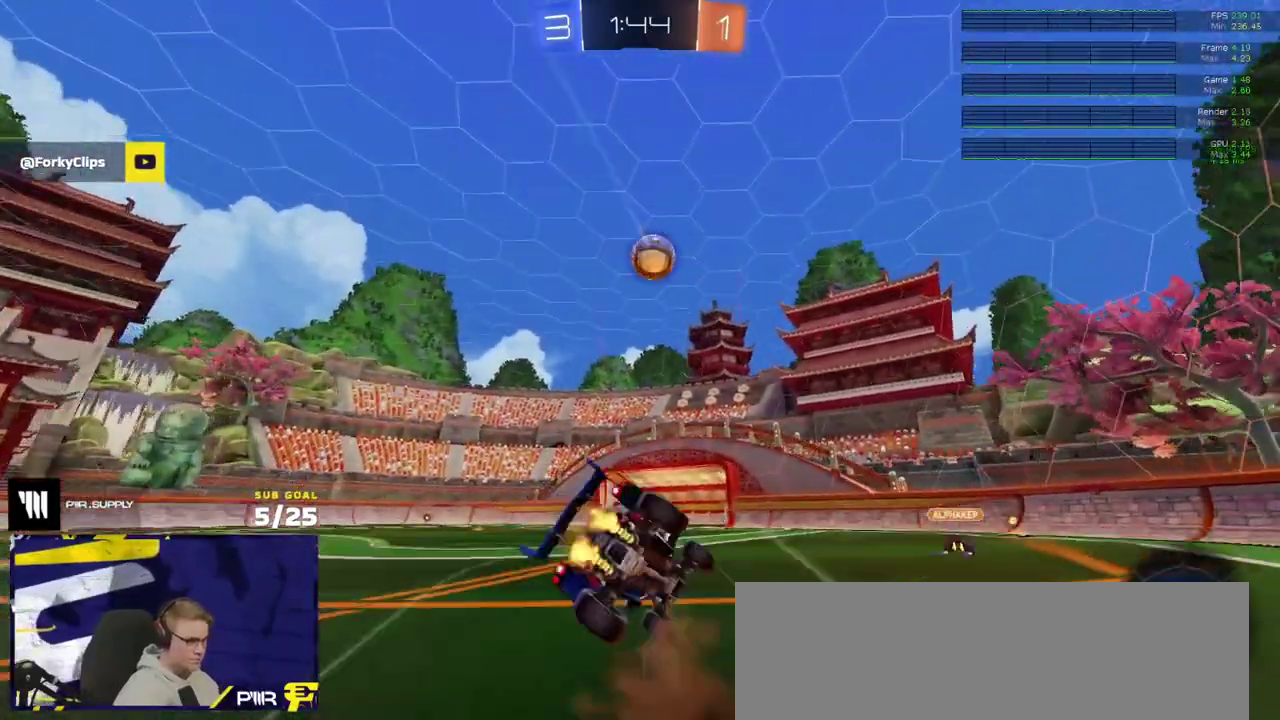
{"buttons": ["L1", "R2"], "right_stick": "center", "events": [[150, "right_stick", "up"], [217, "R1", "down"], [400, "right_stick", "center"], [417, "R1", "up"]]}
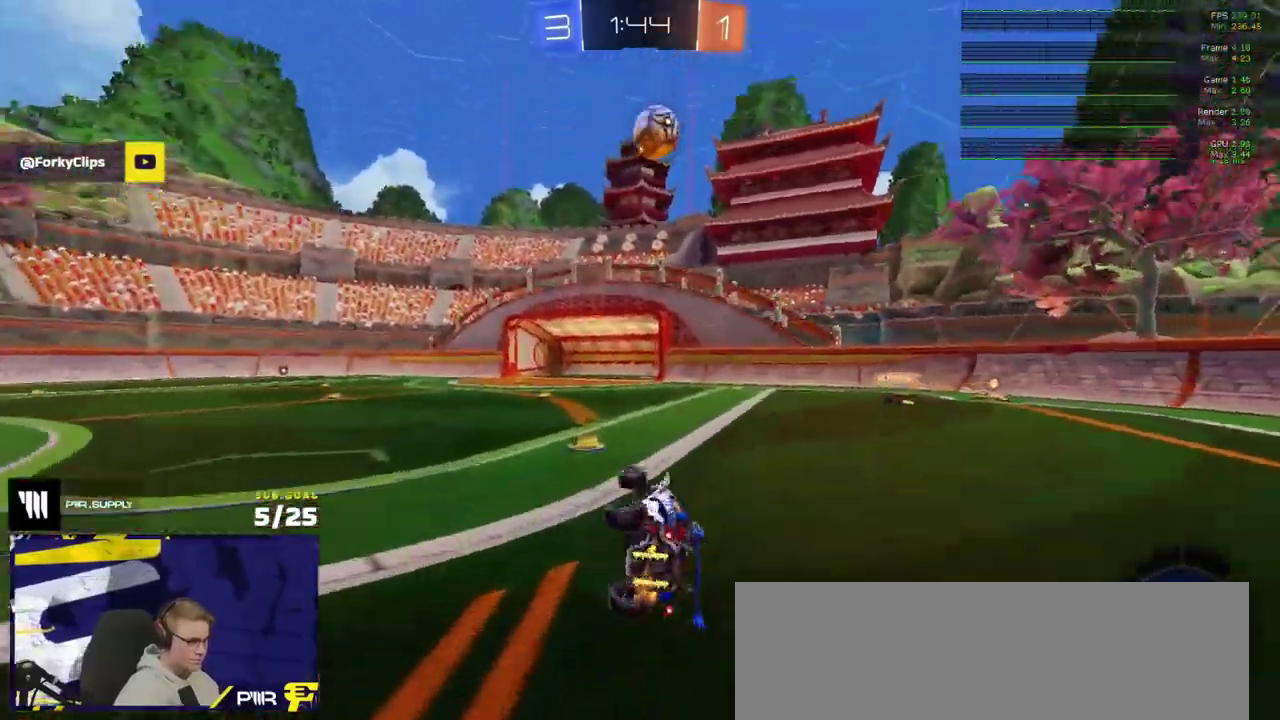
{"buttons": ["R2"], "right_stick": "center", "events": [[133, "L1", "up"]]}
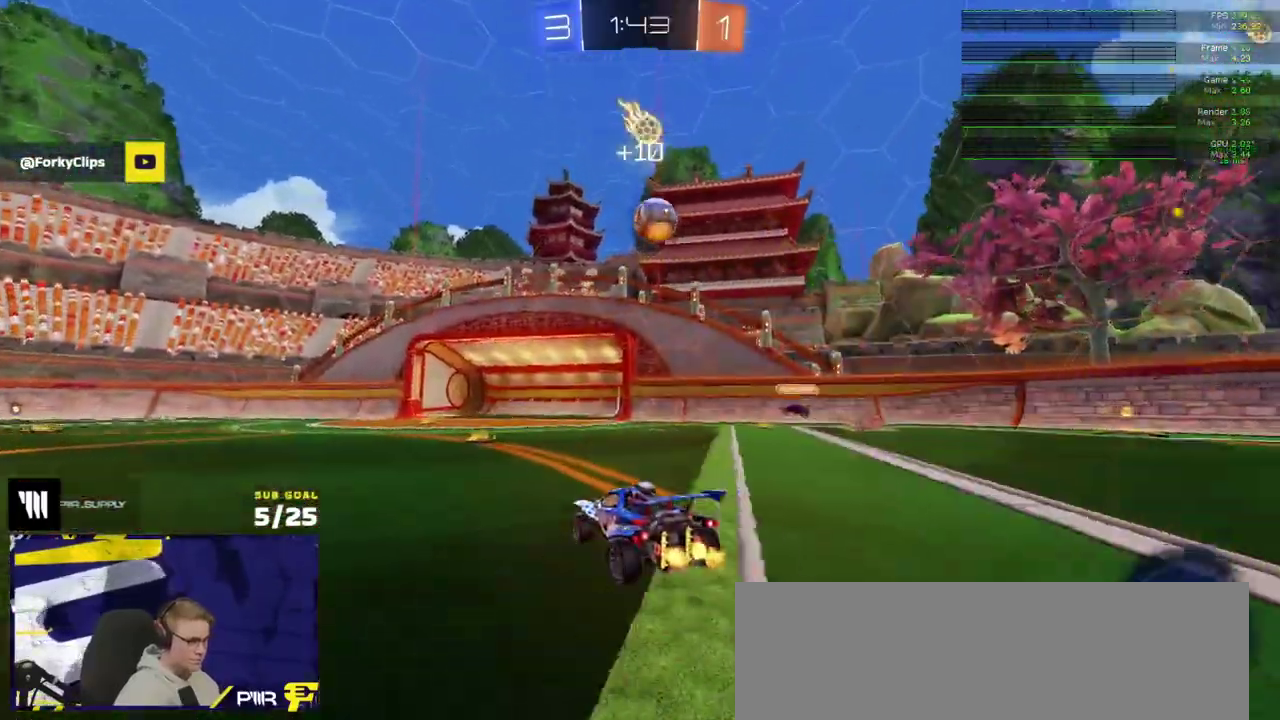
{"buttons": ["R2"], "right_stick": "center", "events": [[300, "R1", "down"], [350, "R1", "up"]]}
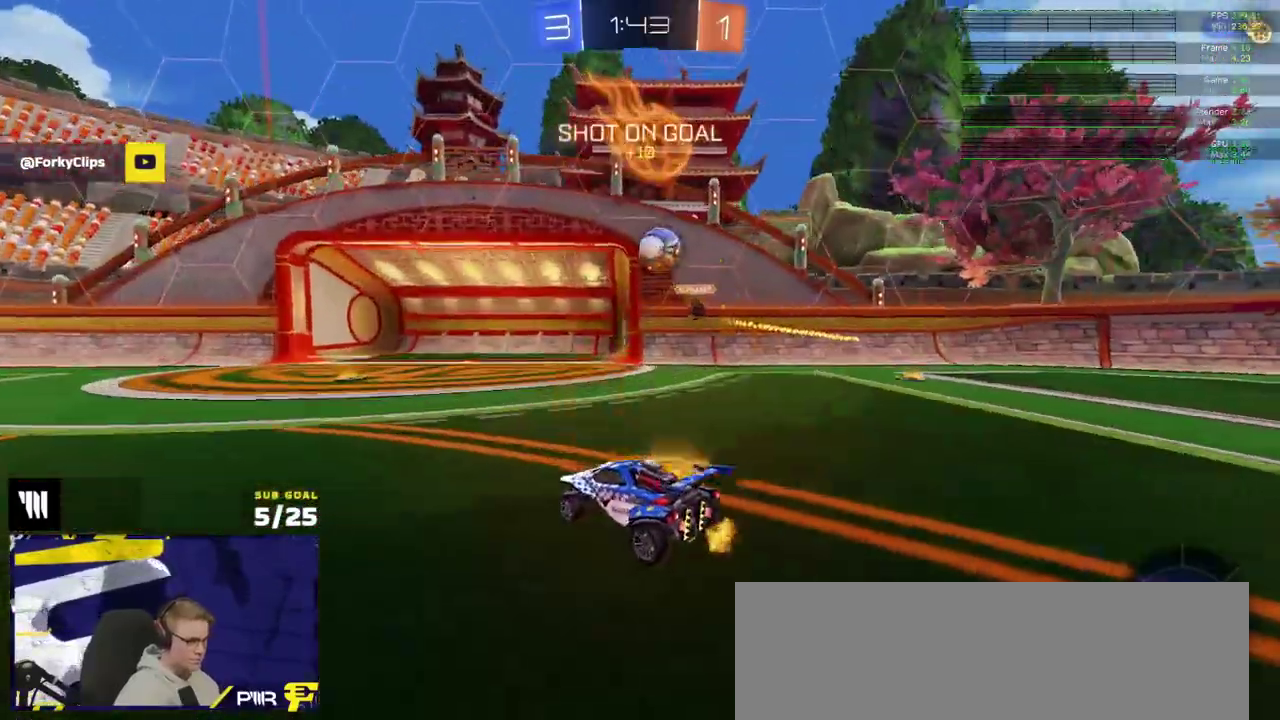
{"buttons": ["R2"], "right_stick": "center", "events": [[433, "Y", "down"], [500, "Y", "up"]]}
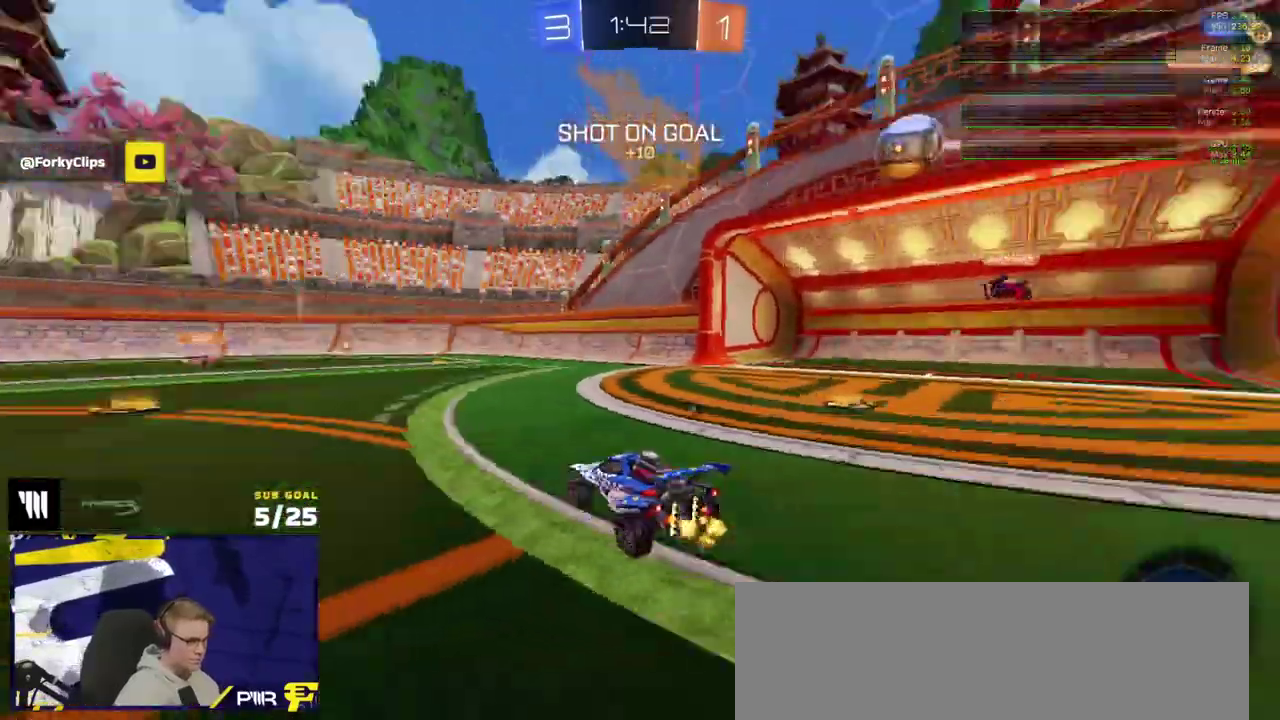
{"buttons": ["R2"], "right_stick": "center", "events": [[50, "R1", "down"], [167, "R1", "up"], [250, "R1", "down"], [317, "R1", "up"]]}
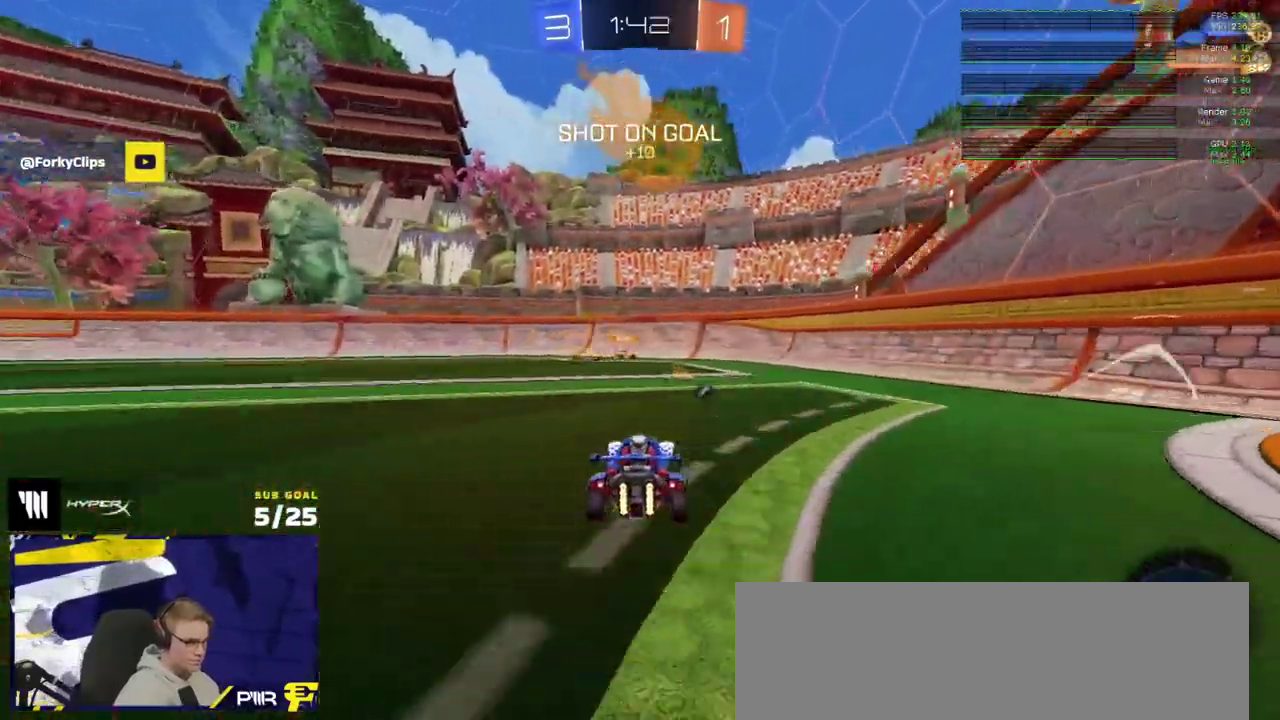
{"buttons": ["R2"], "right_stick": "center", "events": [[167, "Y", "down"], [233, "Y", "up"], [317, "X", "down"], [383, "X", "up"]]}
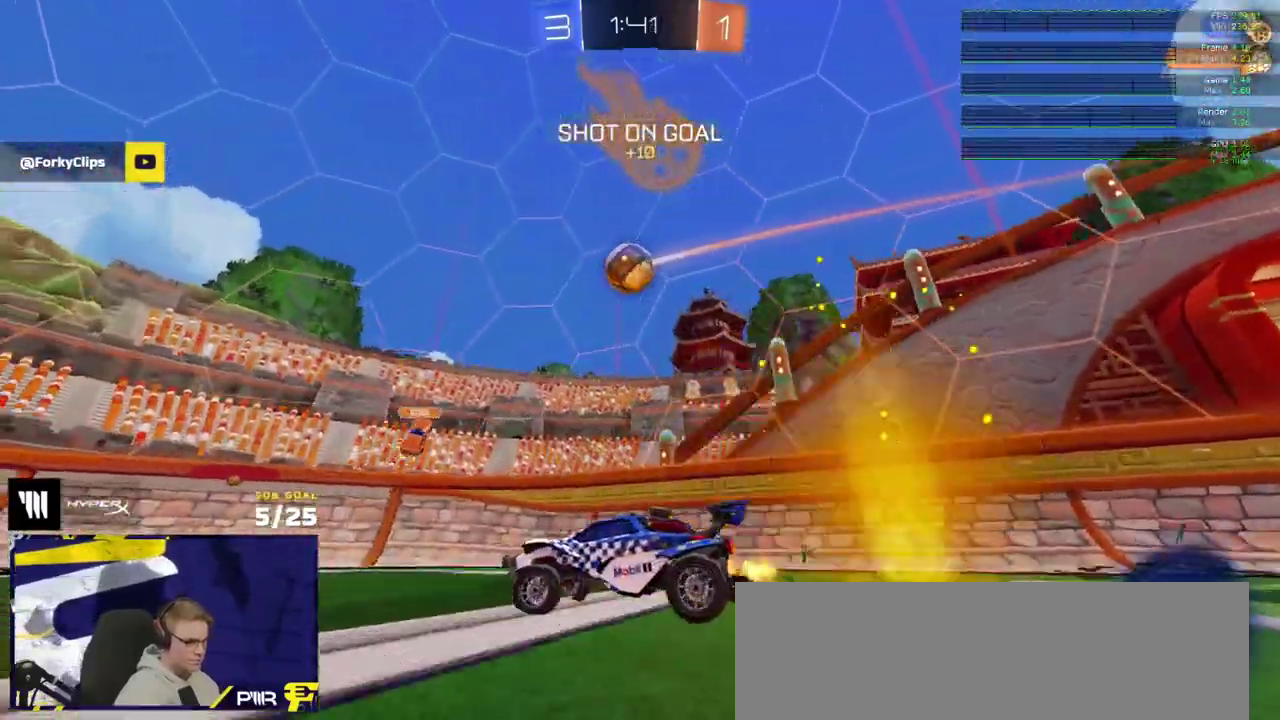
{"buttons": ["R2"], "right_stick": "center", "events": []}